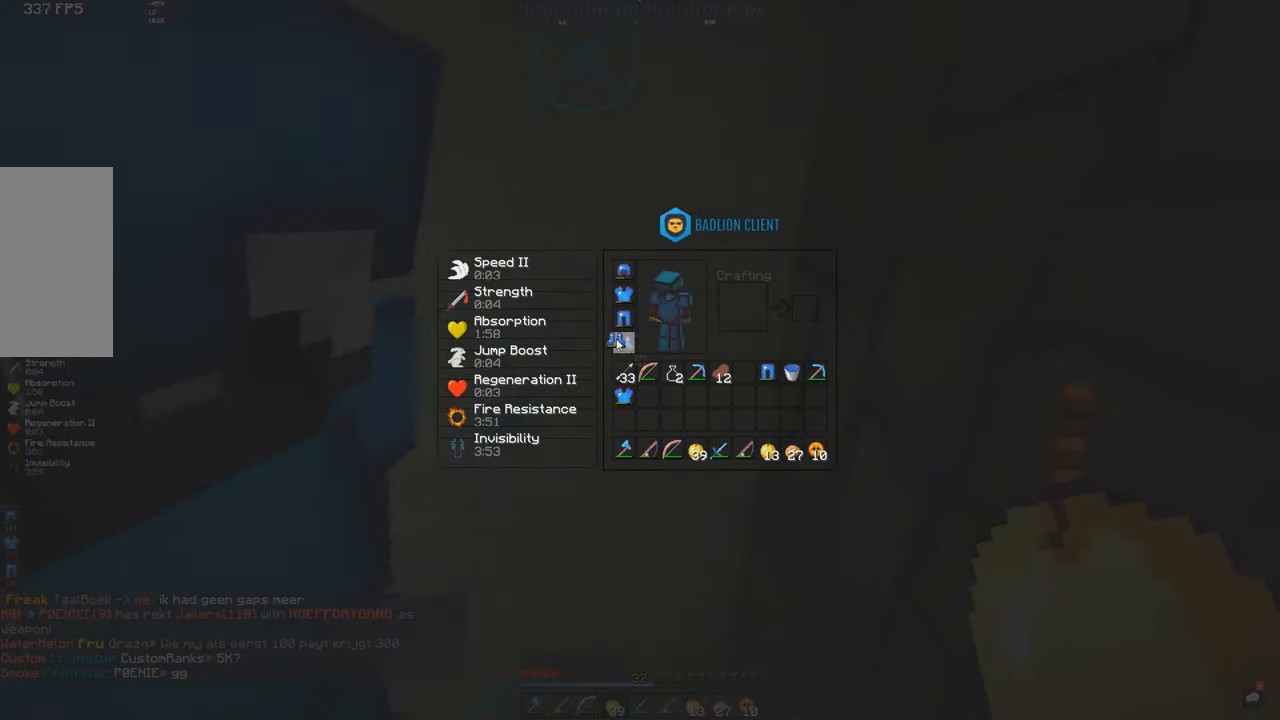
Gameplay with keyboard and mouse; each line is a JSON object with the keys and mouse buttons held at the frame after it. "events" lists presses ("down") and releases ("up") of "a", "d", "s", "space", "w", "mouse_left" and "mouse_right" between this image and that frame as [ms after this image, input, new state], when the widget could be followed in between. "mouse_left", "mouse_right" = the "left", "right" buttons of the "mouse" list. No other keys are recorded. Fast repeated clicks can show as one long hold. Mouse movement is not recorded.
{"keys": [], "mouse": [], "events": []}
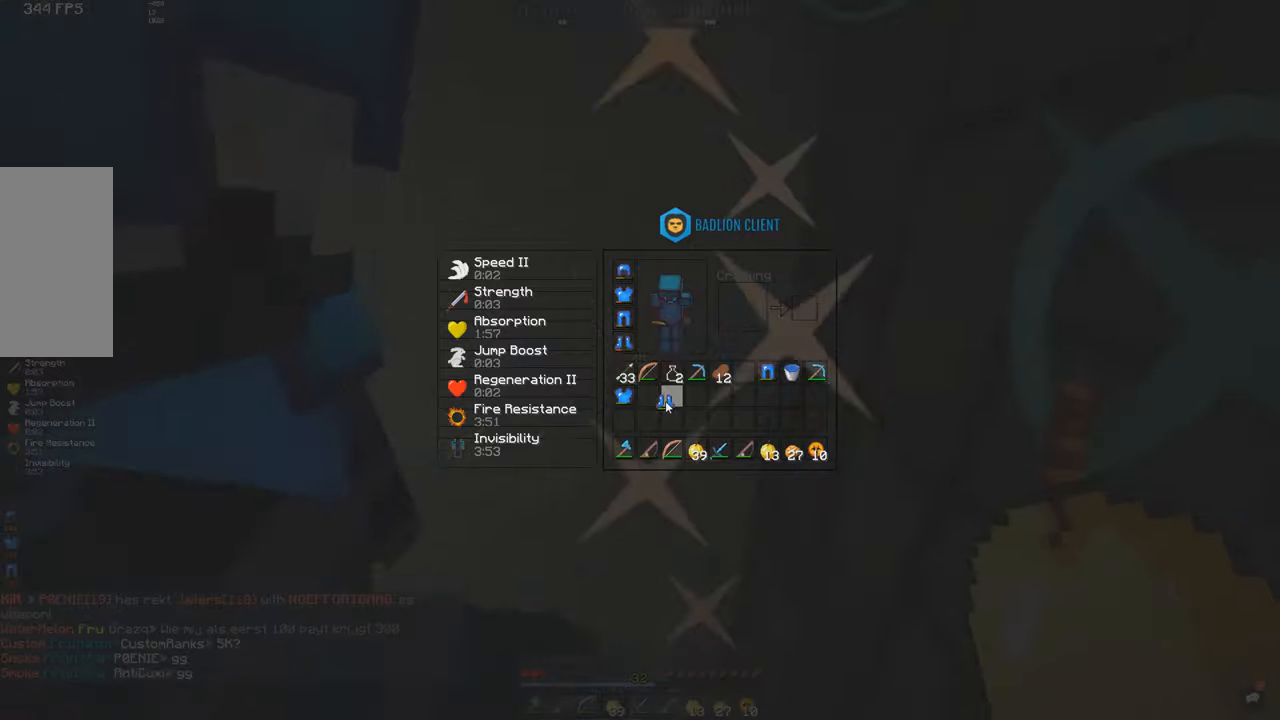
{"keys": [], "mouse": ["right"], "events": [[466, "mouse_right", "down"]]}
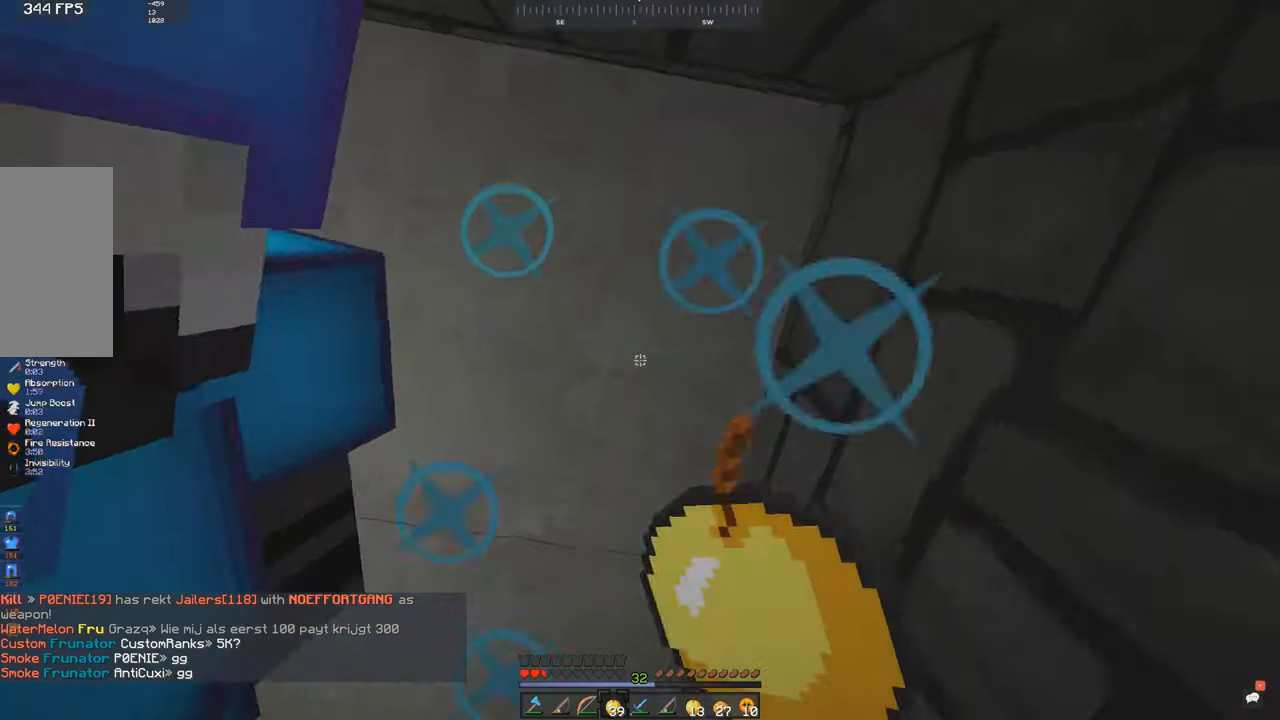
{"keys": [], "mouse": [], "events": [[33, "mouse_right", "up"]]}
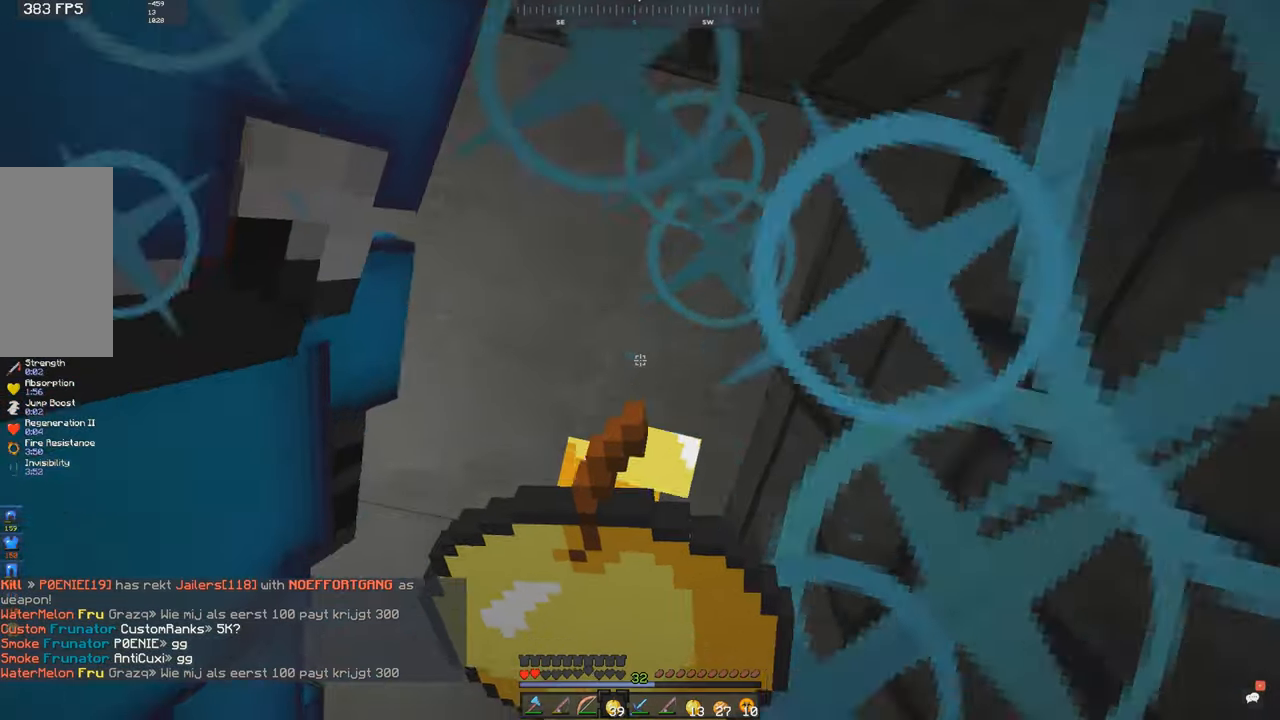
{"keys": [], "mouse": [], "events": []}
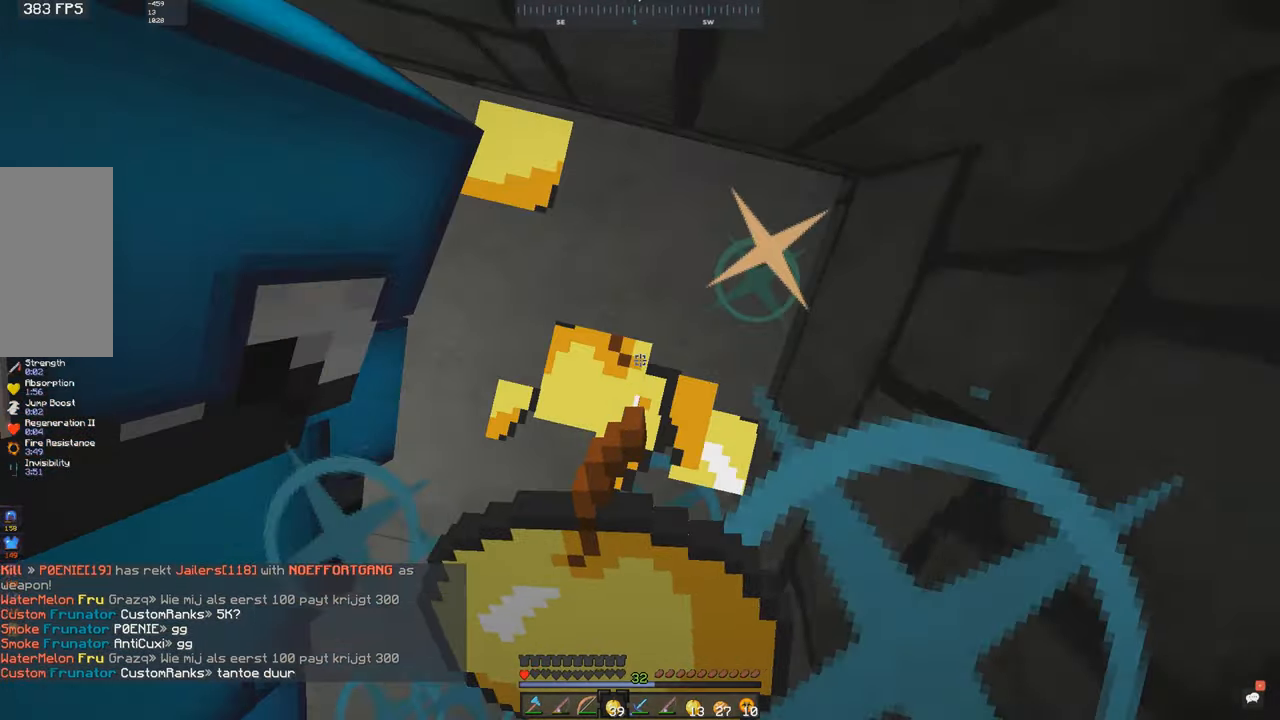
{"keys": [], "mouse": [], "events": []}
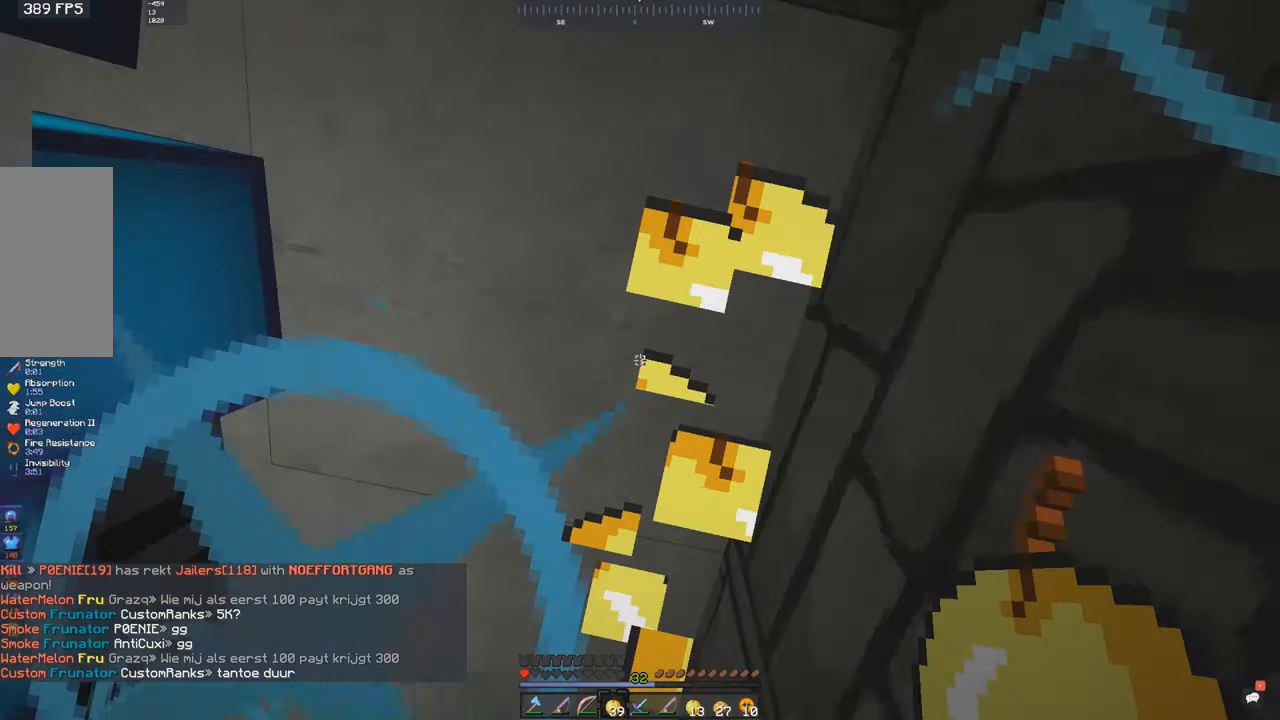
{"keys": [], "mouse": [], "events": []}
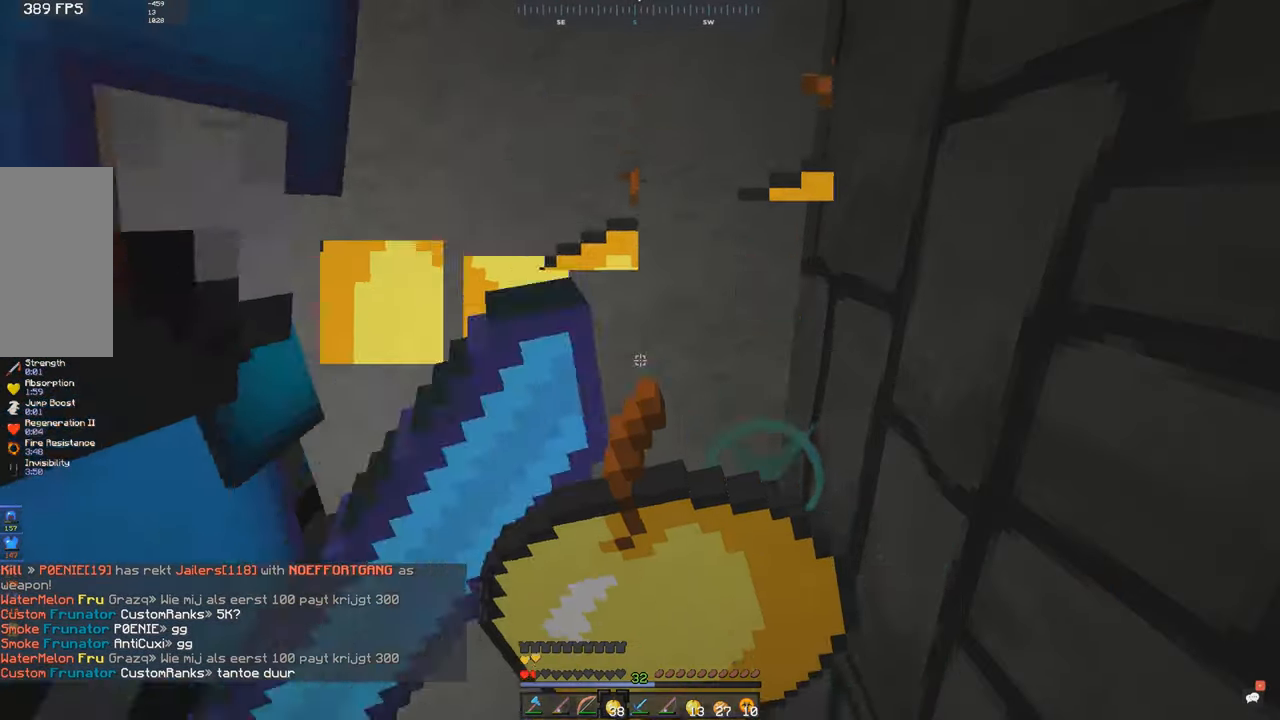
{"keys": ["a"], "mouse": [], "events": [[250, "a", "down"]]}
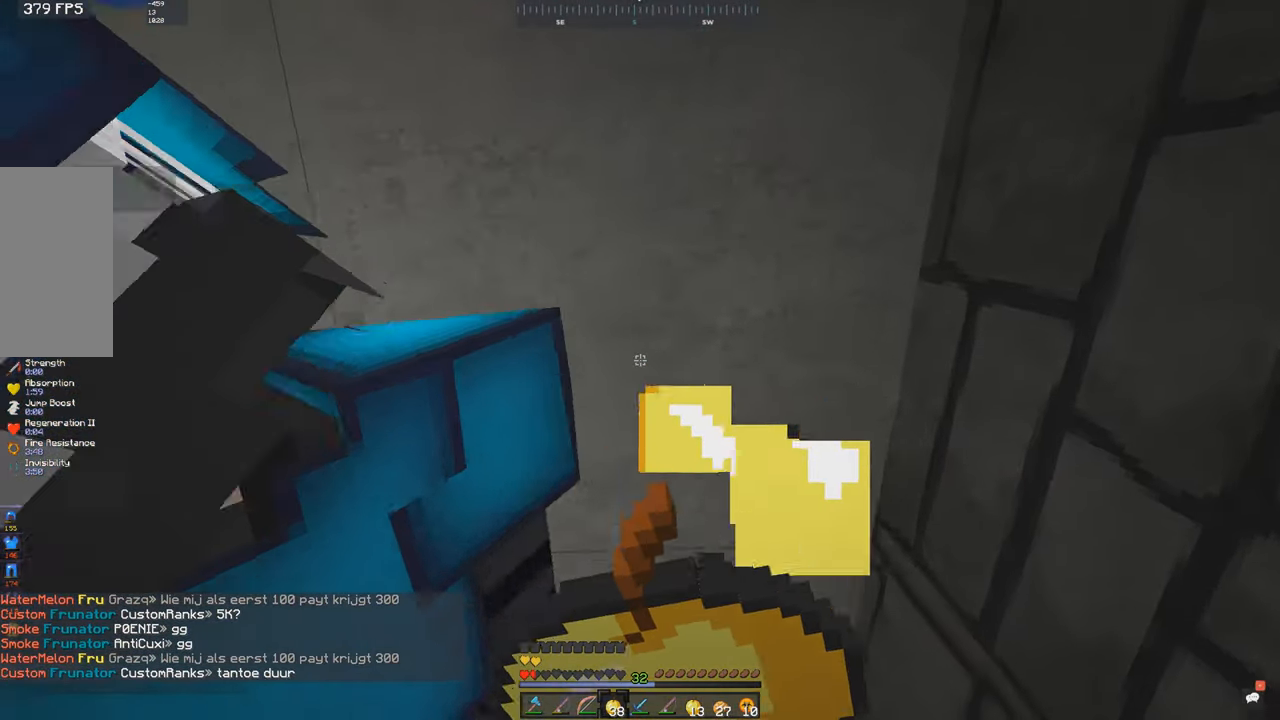
{"keys": ["a", "s"], "mouse": [], "events": [[366, "s", "down"]]}
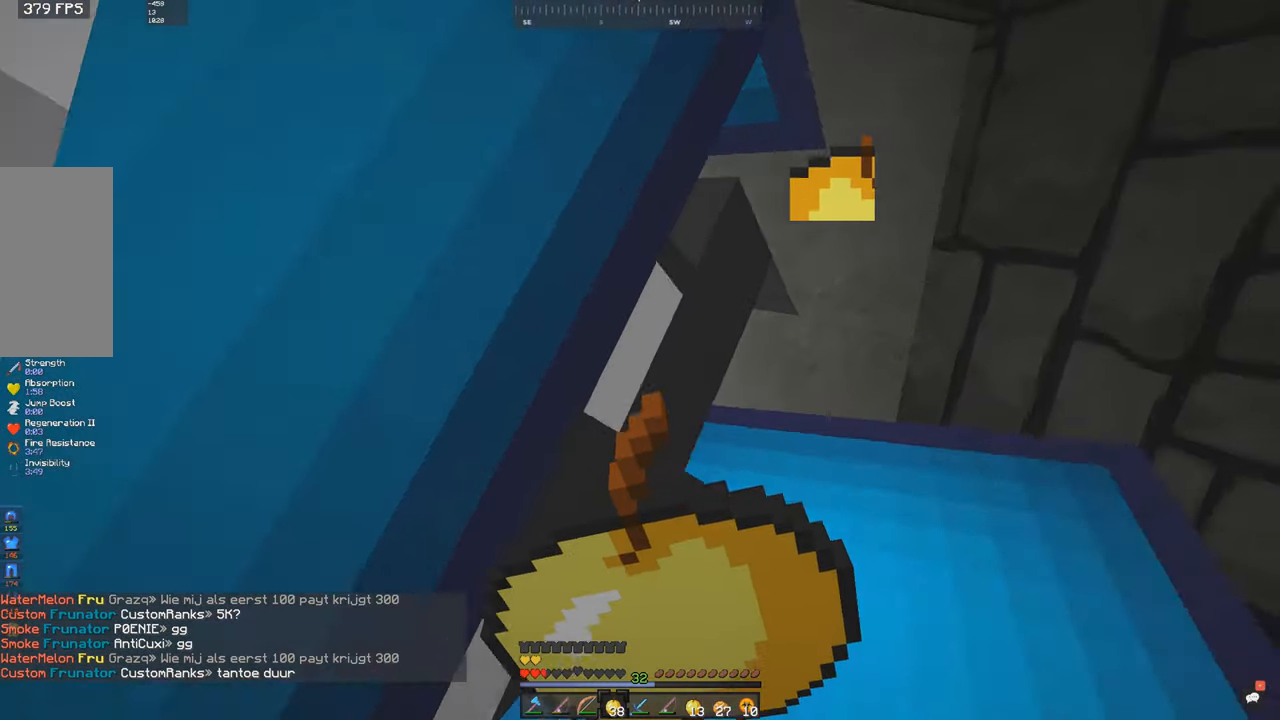
{"keys": ["a", "s", "space"], "mouse": [], "events": [[416, "space", "down"]]}
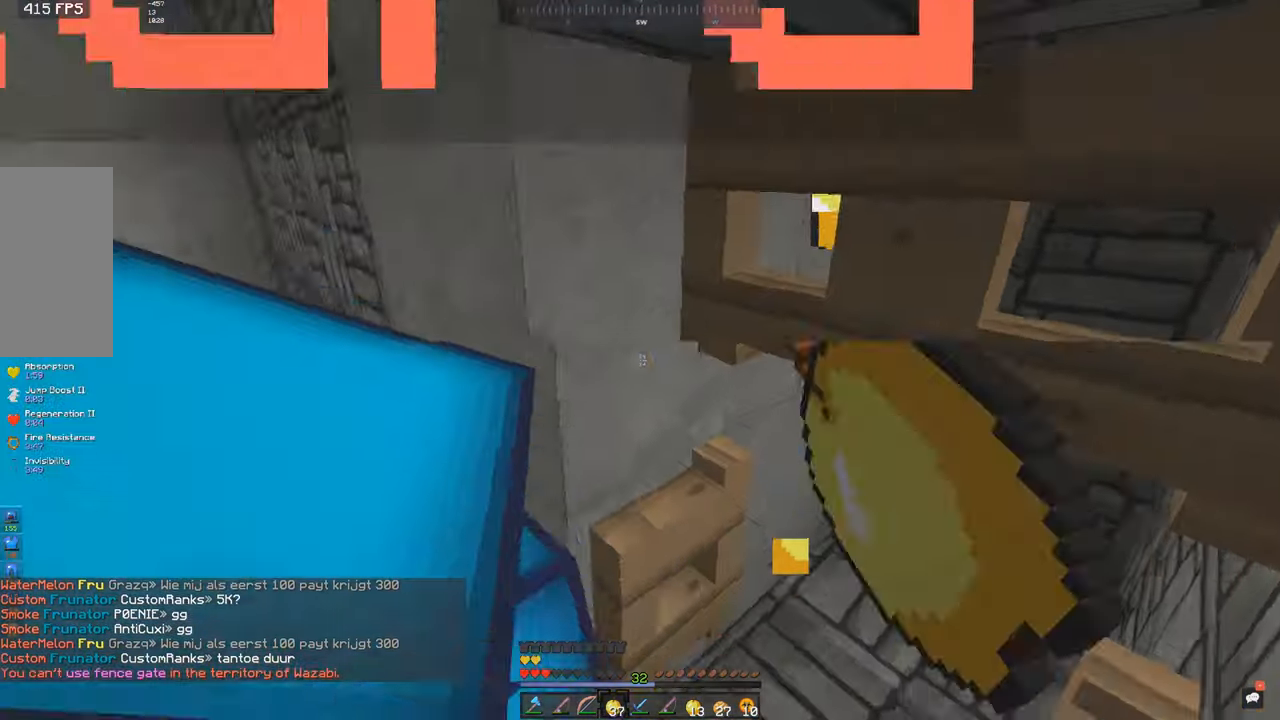
{"keys": ["w"], "mouse": ["left"], "events": [[116, "w", "down"], [166, "space", "up"], [250, "a", "up"], [250, "w", "up"], [283, "s", "up"], [300, "mouse_left", "down"], [500, "w", "down"]]}
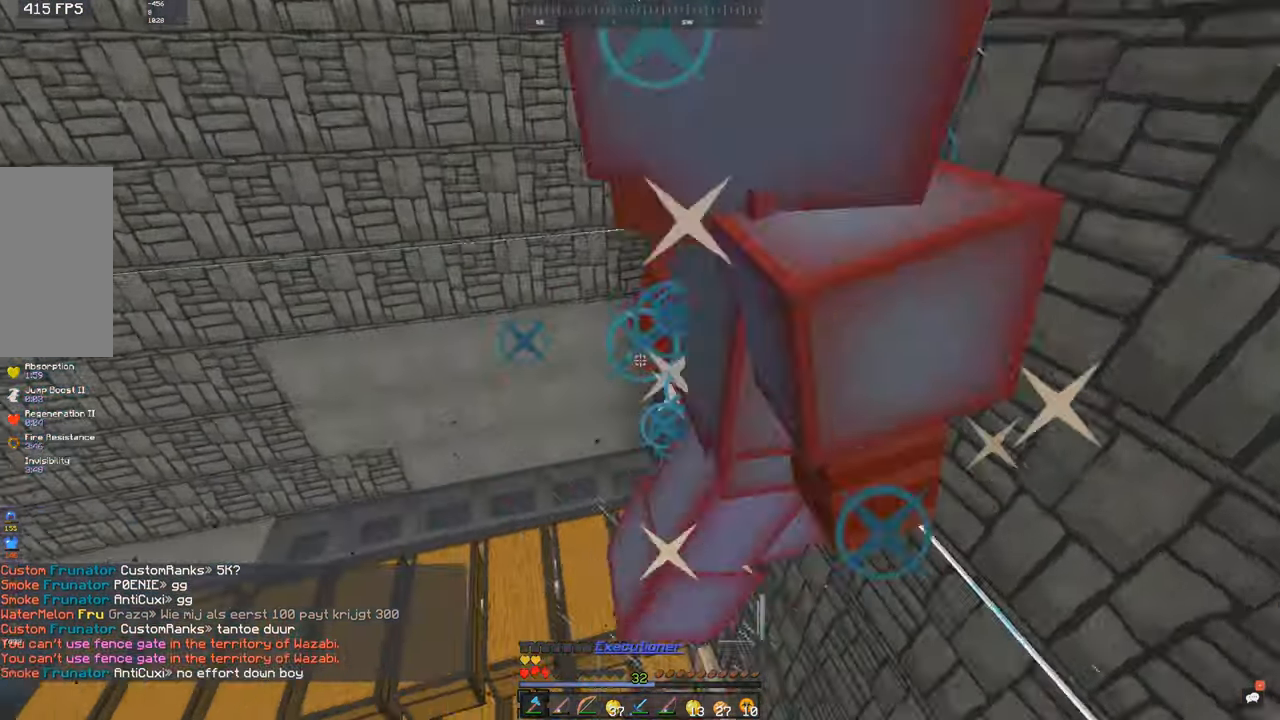
{"keys": ["a", "w"], "mouse": ["left"], "events": [[333, "mouse_left", "up"], [467, "a", "down"], [467, "mouse_left", "down"]]}
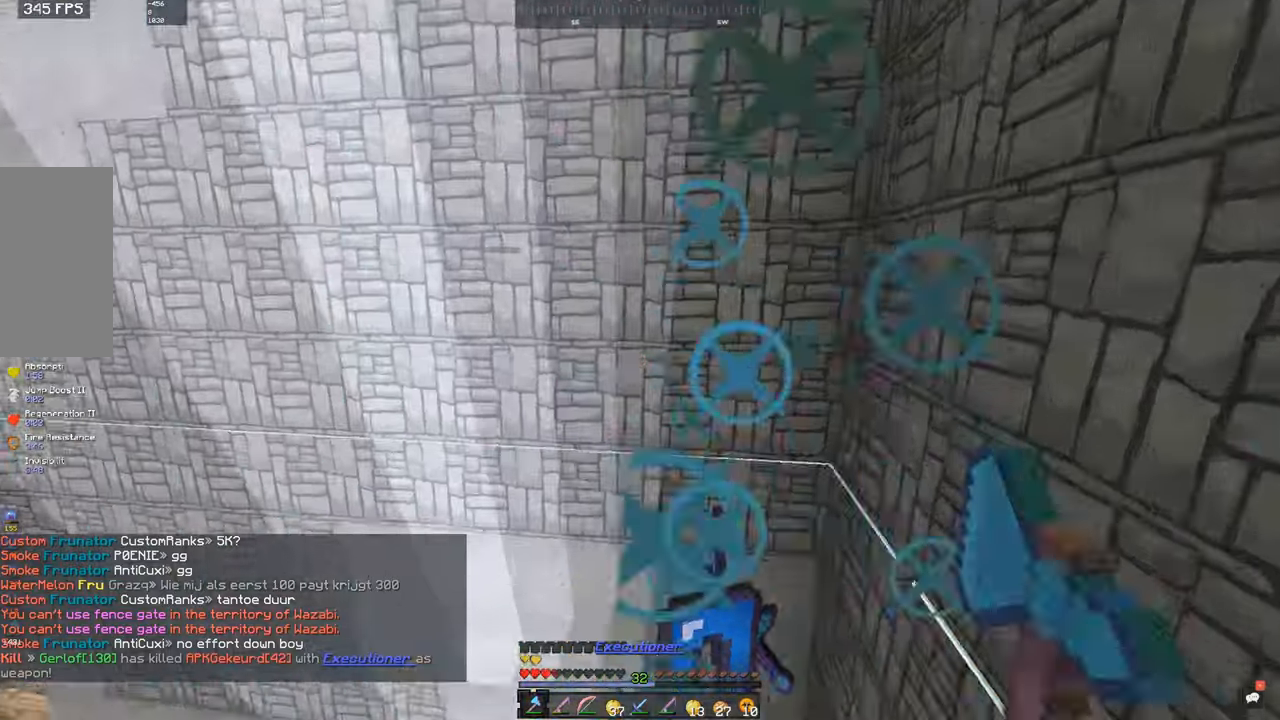
{"keys": ["s"], "mouse": [], "events": [[133, "mouse_left", "up"], [167, "a", "up"], [167, "mouse_left", "down"], [333, "mouse_left", "up"], [367, "s", "down"], [367, "w", "up"]]}
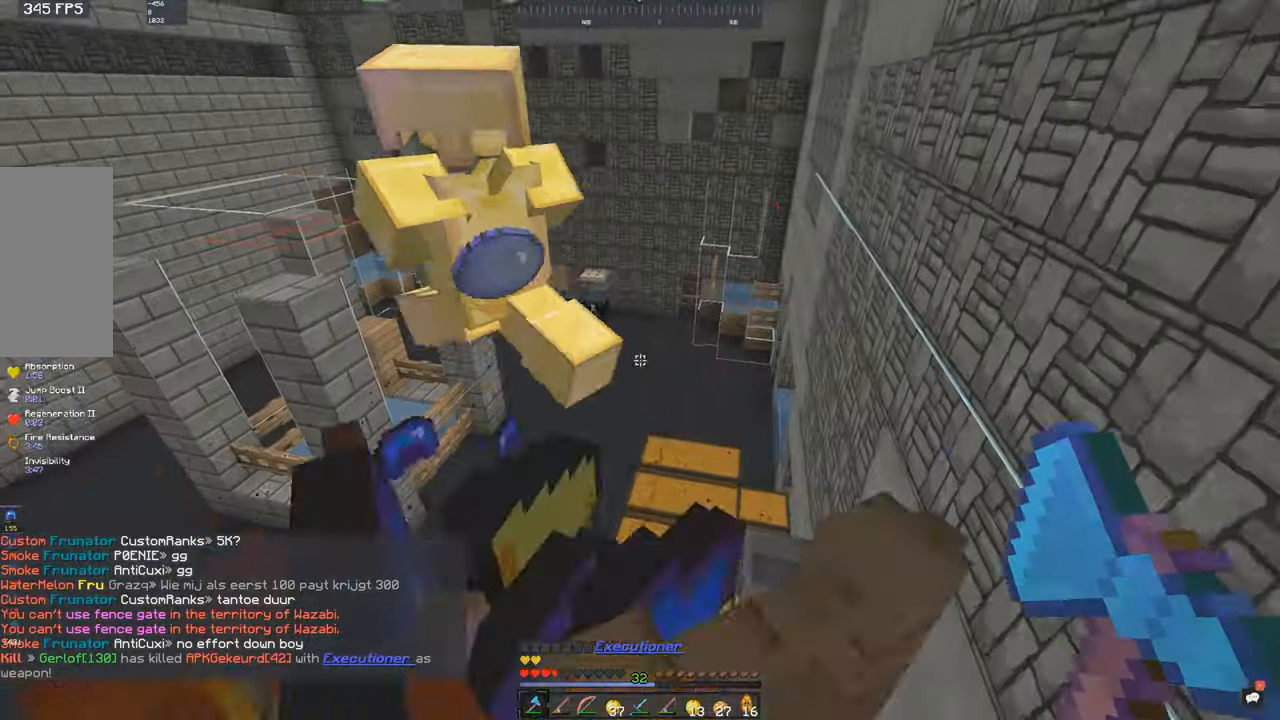
{"keys": ["a", "w"], "mouse": [], "events": [[83, "s", "up"], [367, "w", "down"], [417, "a", "down"]]}
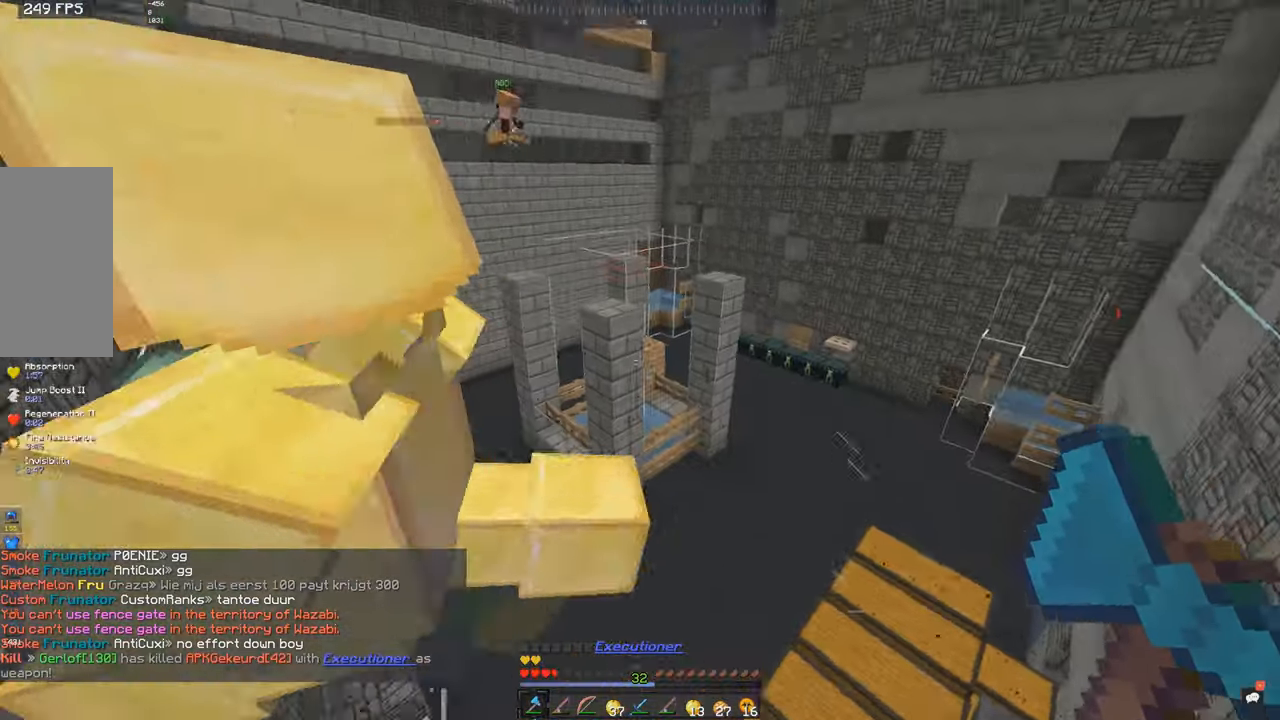
{"keys": ["w"], "mouse": [], "events": [[283, "a", "up"]]}
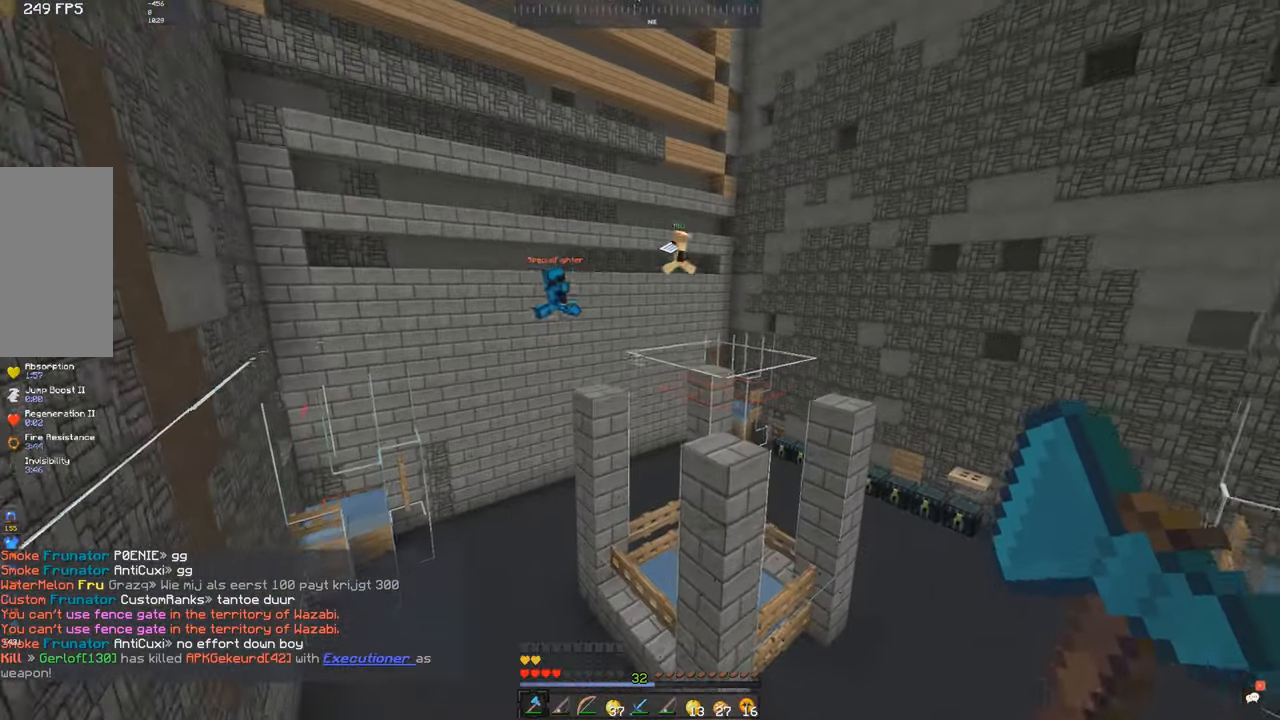
{"keys": ["w"], "mouse": [], "events": []}
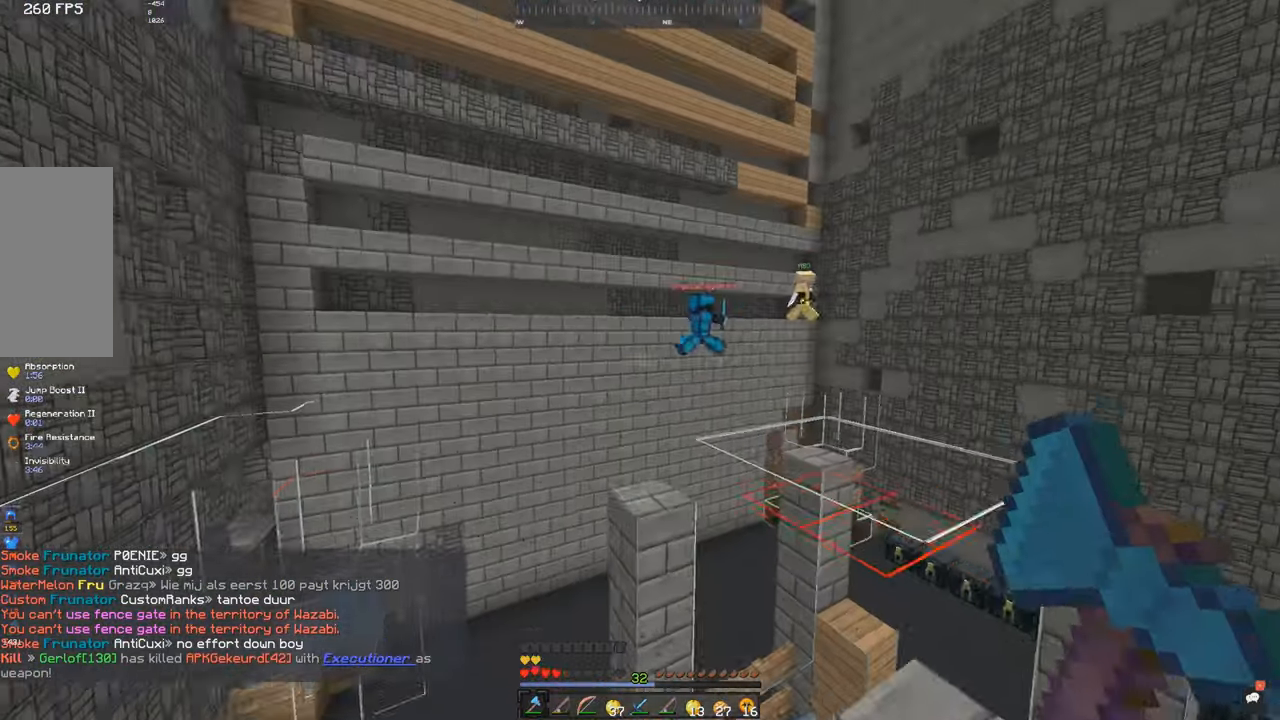
{"keys": ["a", "w"], "mouse": [], "events": [[317, "a", "down"], [367, "mouse_left", "down"], [433, "mouse_left", "up"]]}
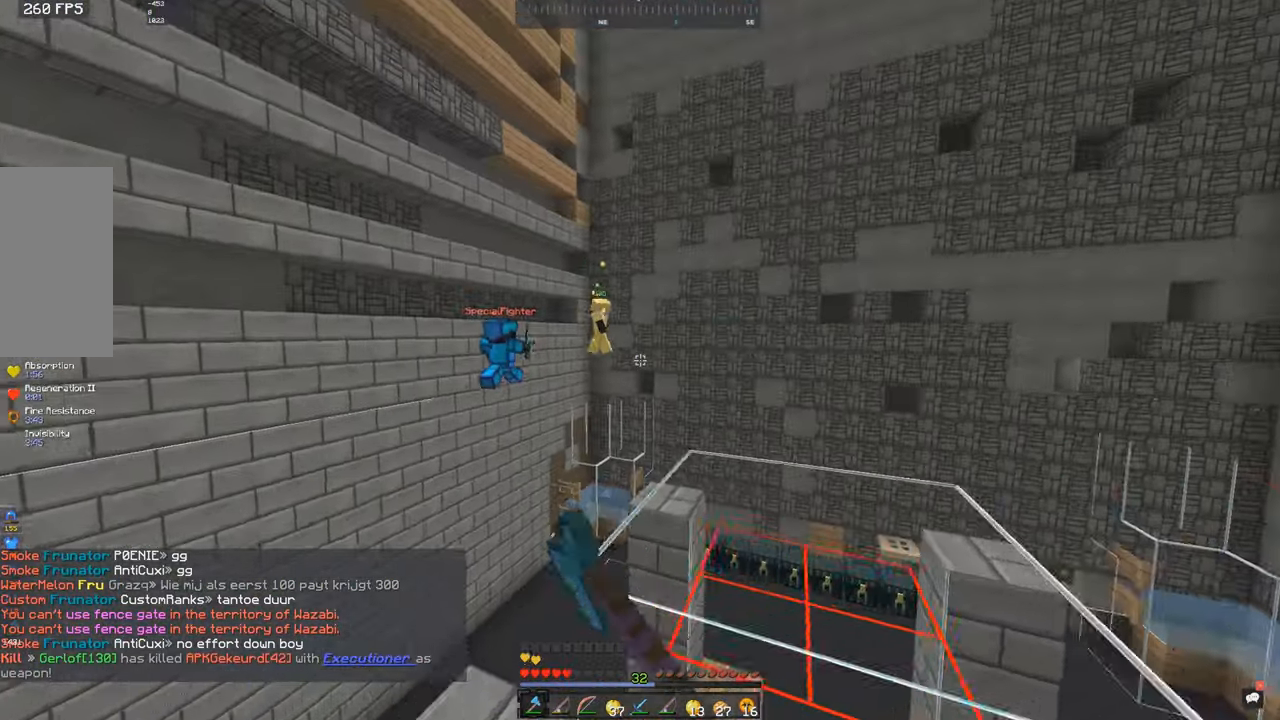
{"keys": ["space", "w"], "mouse": [], "events": [[183, "a", "up"], [217, "space", "down"], [417, "mouse_right", "down"], [483, "mouse_right", "up"]]}
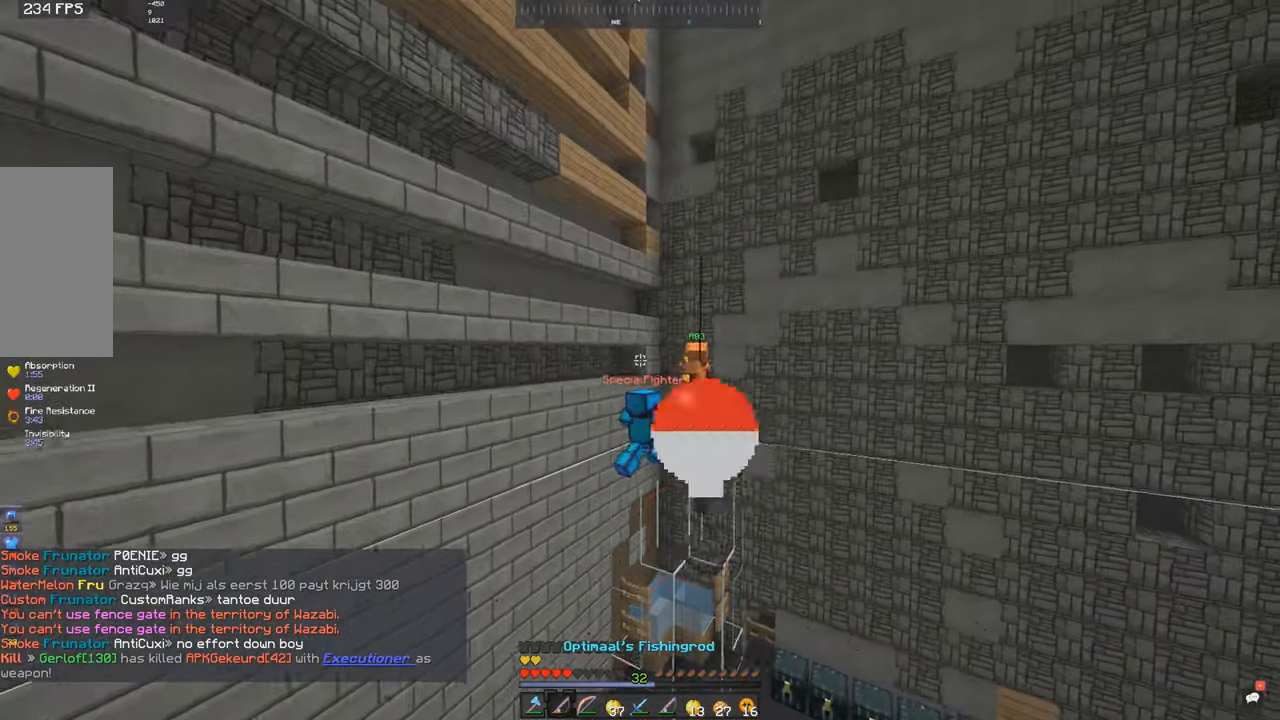
{"keys": ["space", "w"], "mouse": [], "events": []}
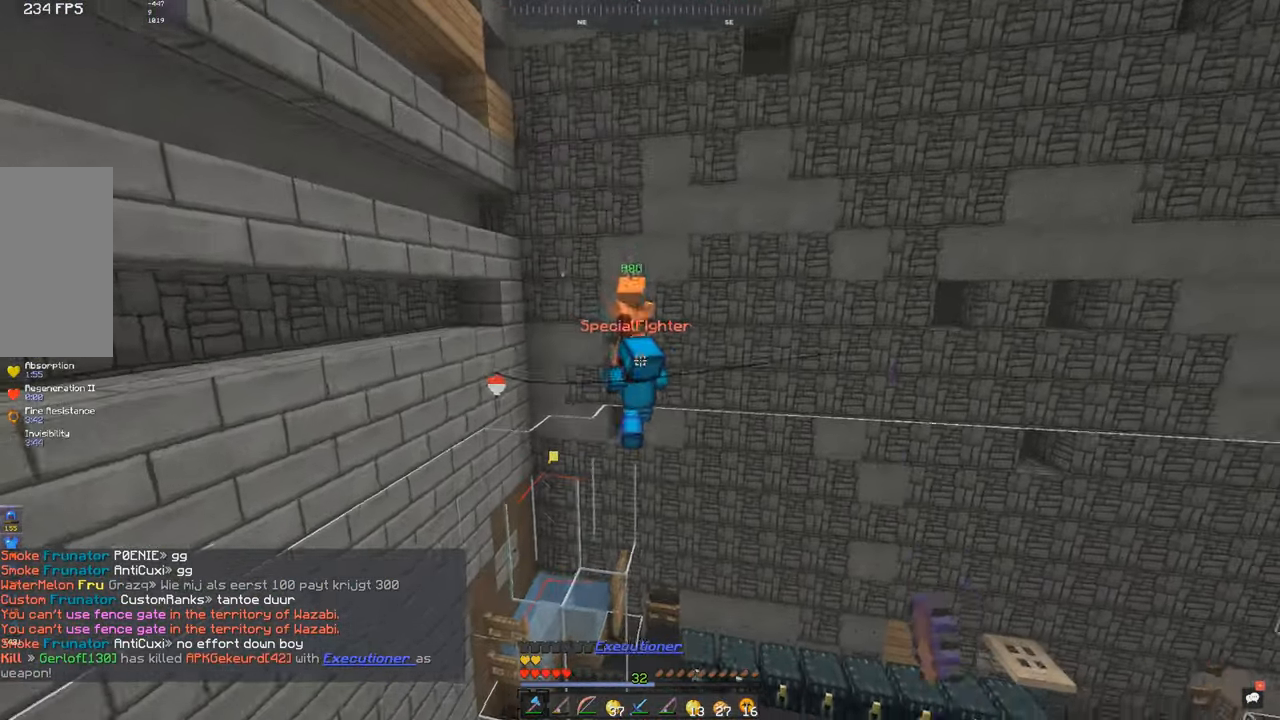
{"keys": ["w"], "mouse": ["left"], "events": [[67, "space", "up"], [217, "mouse_left", "down"], [283, "mouse_left", "up"], [350, "mouse_left", "down"]]}
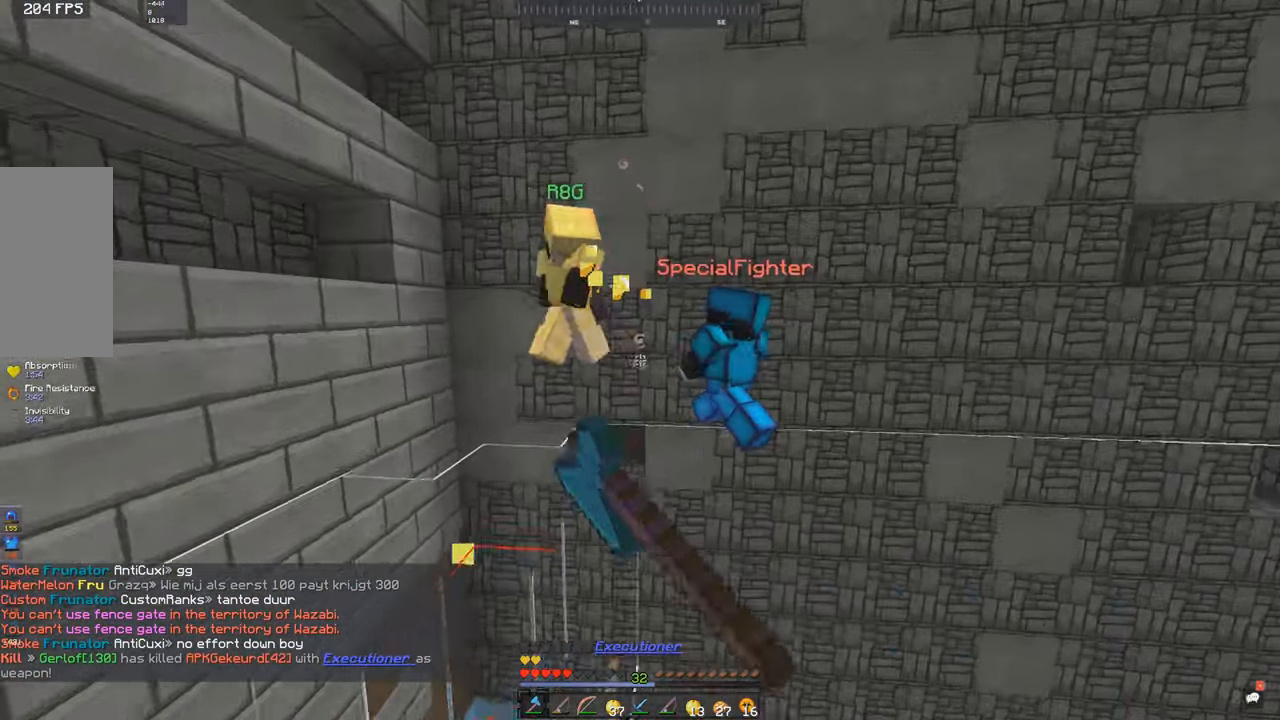
{"keys": ["w"], "mouse": ["left"], "events": [[283, "a", "down"], [283, "mouse_left", "up"], [367, "mouse_left", "down"], [500, "a", "up"]]}
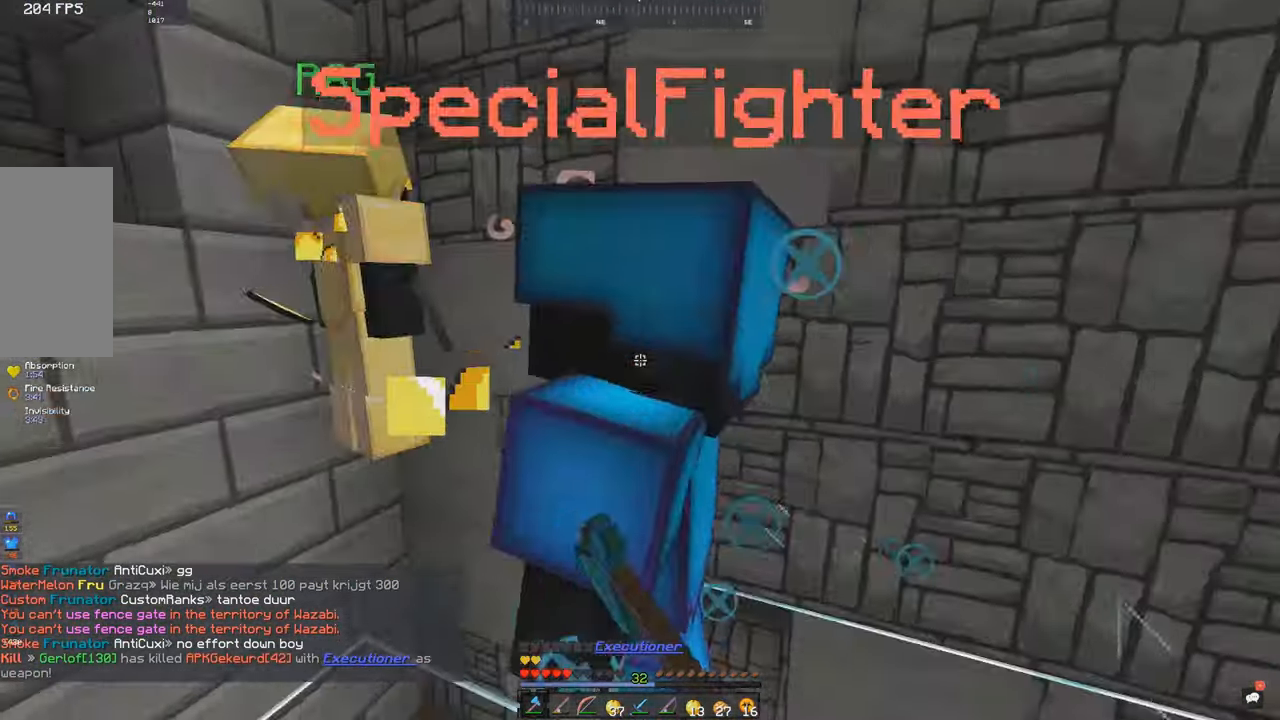
{"keys": [], "mouse": ["left"], "events": [[83, "w", "up"], [167, "a", "down"], [283, "mouse_left", "up"], [317, "mouse_left", "down"], [367, "a", "up"]]}
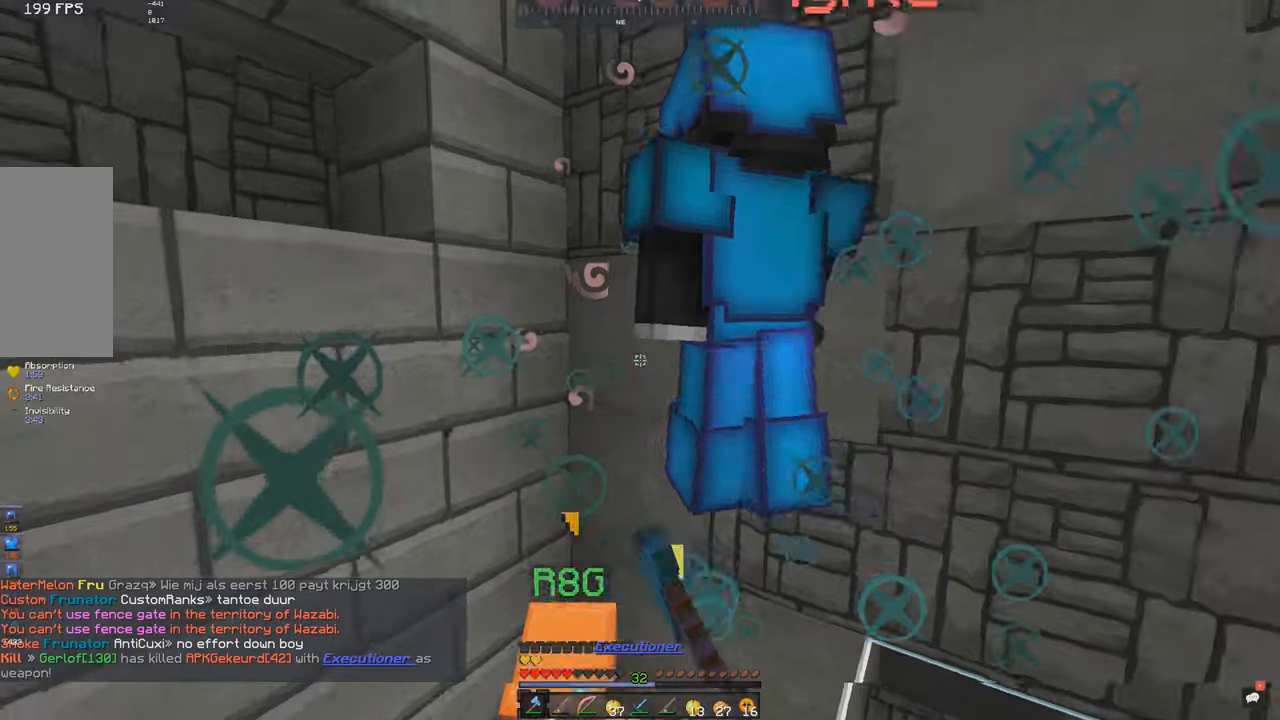
{"keys": ["w"], "mouse": ["left"], "events": [[117, "w", "down"], [184, "mouse_left", "up"], [217, "mouse_left", "down"], [284, "mouse_left", "up"], [317, "mouse_left", "down"], [384, "mouse_left", "up"], [467, "mouse_left", "down"]]}
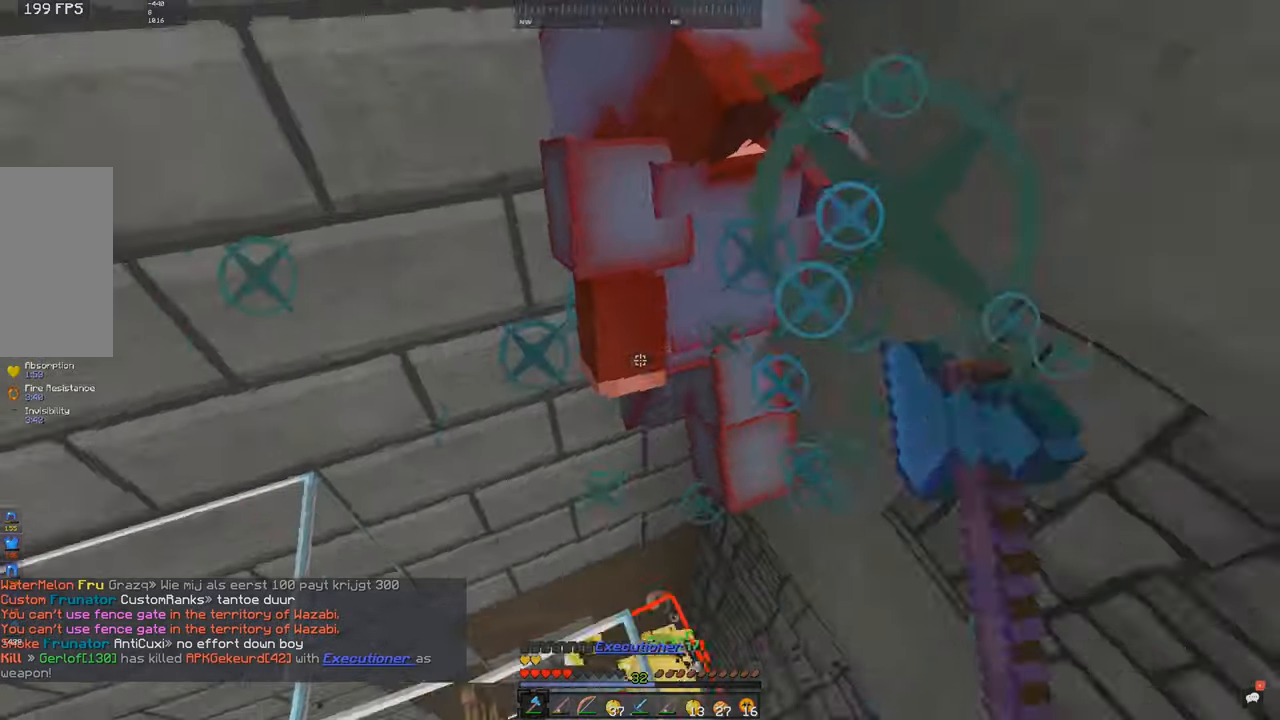
{"keys": ["a", "s", "w"], "mouse": [], "events": [[167, "d", "down"], [317, "d", "up"], [334, "mouse_left", "up"], [367, "mouse_left", "down"], [367, "s", "down"], [417, "a", "down"], [417, "mouse_left", "up"]]}
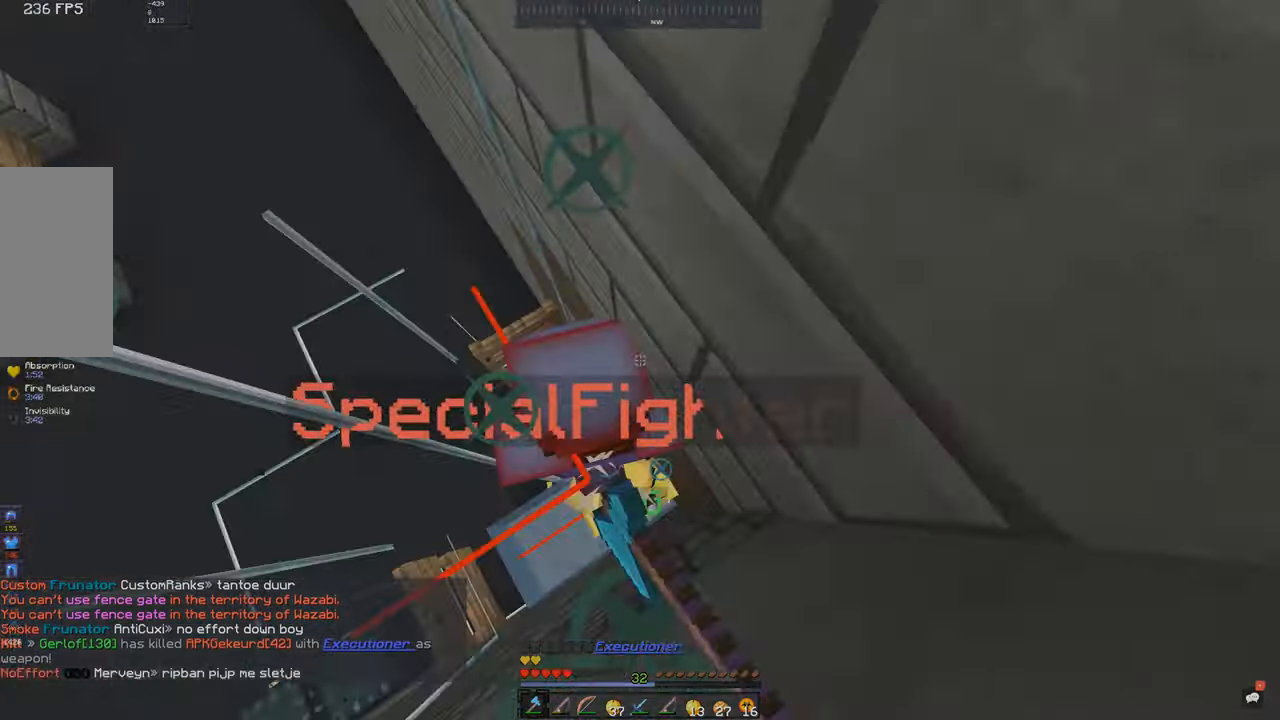
{"keys": ["w"], "mouse": ["left"], "events": [[17, "mouse_left", "down"], [67, "s", "up"], [84, "mouse_left", "up"], [117, "mouse_left", "down"], [184, "mouse_left", "up"], [234, "mouse_left", "down"], [317, "mouse_left", "up"], [417, "a", "up"], [417, "mouse_left", "down"]]}
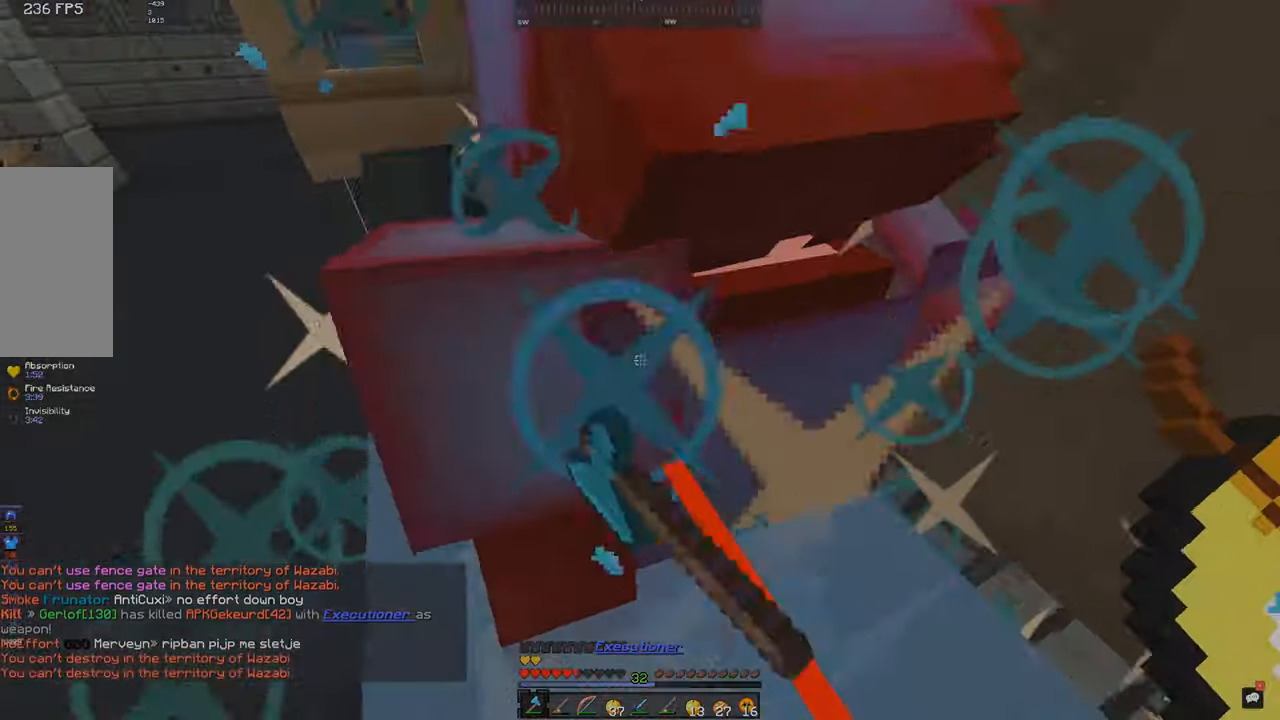
{"keys": ["w"], "mouse": ["left"], "events": [[17, "d", "down"], [34, "mouse_left", "up"], [67, "mouse_left", "down"], [217, "d", "up"], [434, "mouse_left", "up"], [467, "mouse_left", "down"]]}
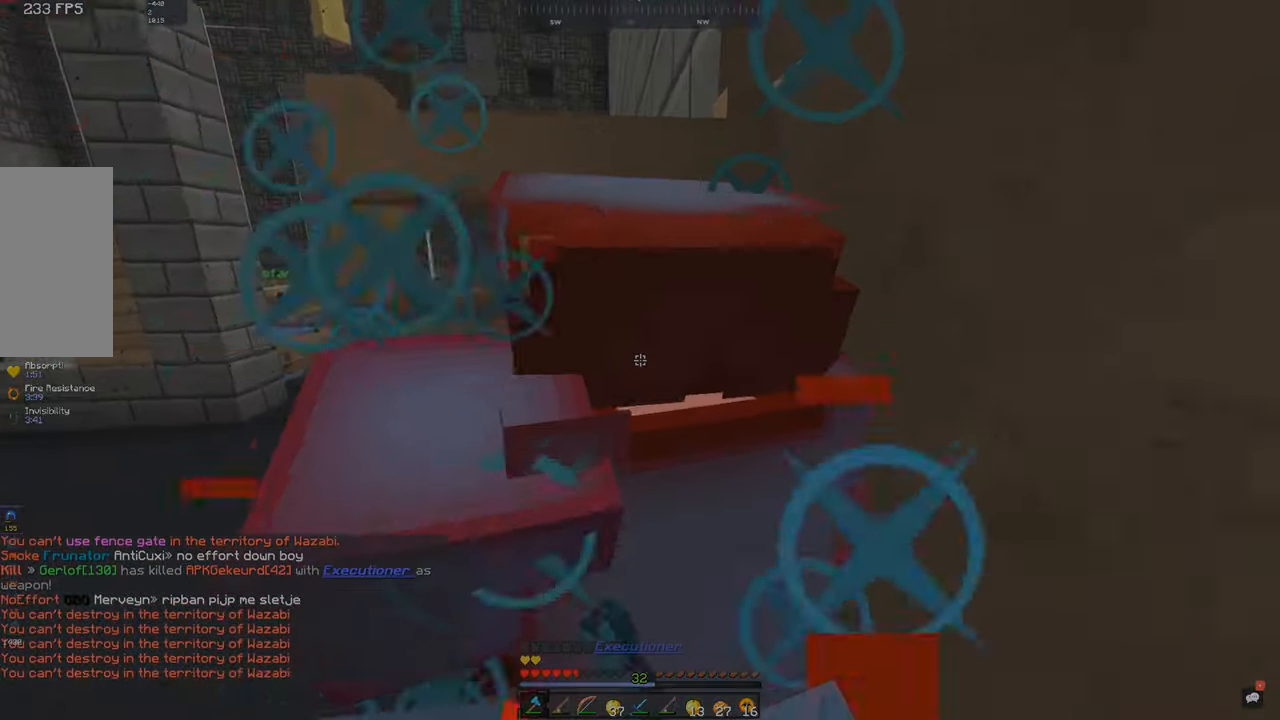
{"keys": ["w"], "mouse": ["left"], "events": [[134, "mouse_left", "up"], [217, "mouse_left", "down"], [317, "mouse_left", "up"], [417, "mouse_left", "down"]]}
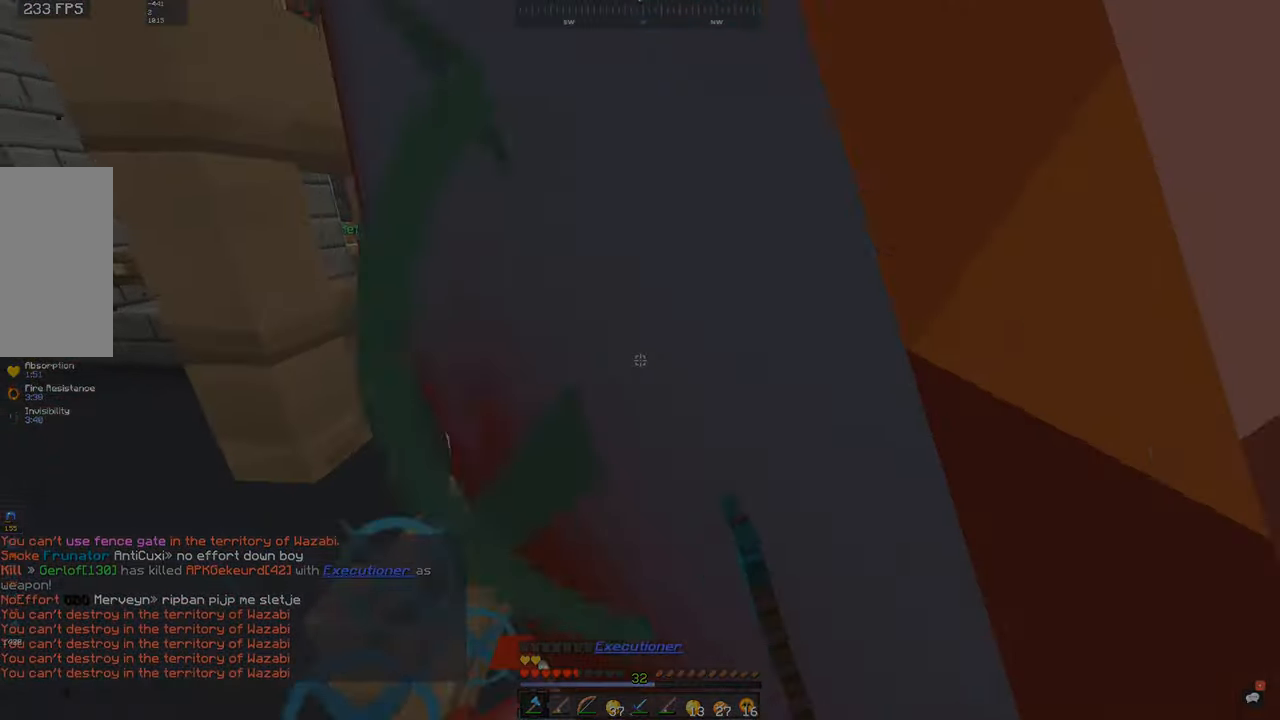
{"keys": ["w"], "mouse": ["left"], "events": [[400, "mouse_left", "up"], [467, "mouse_left", "down"]]}
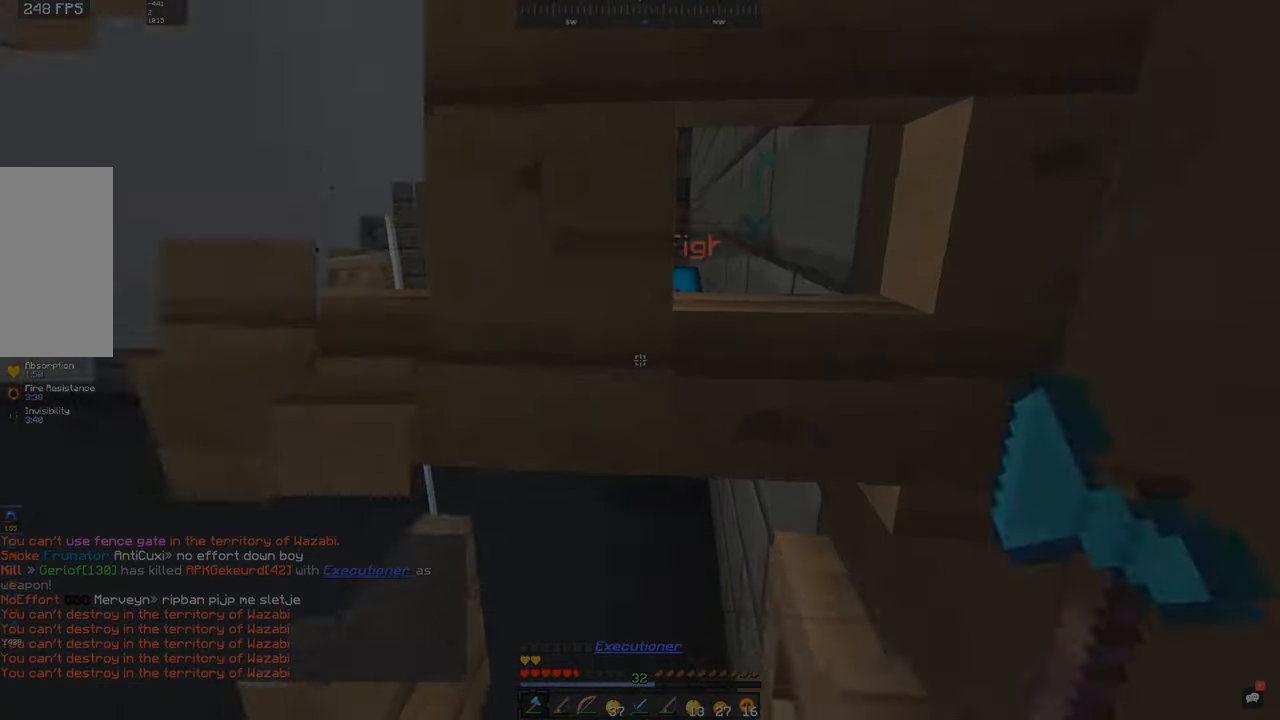
{"keys": ["w"], "mouse": ["right"], "events": [[17, "mouse_left", "up"], [117, "s", "down"], [250, "w", "up"], [317, "w", "down"], [450, "s", "up"], [467, "mouse_right", "down"]]}